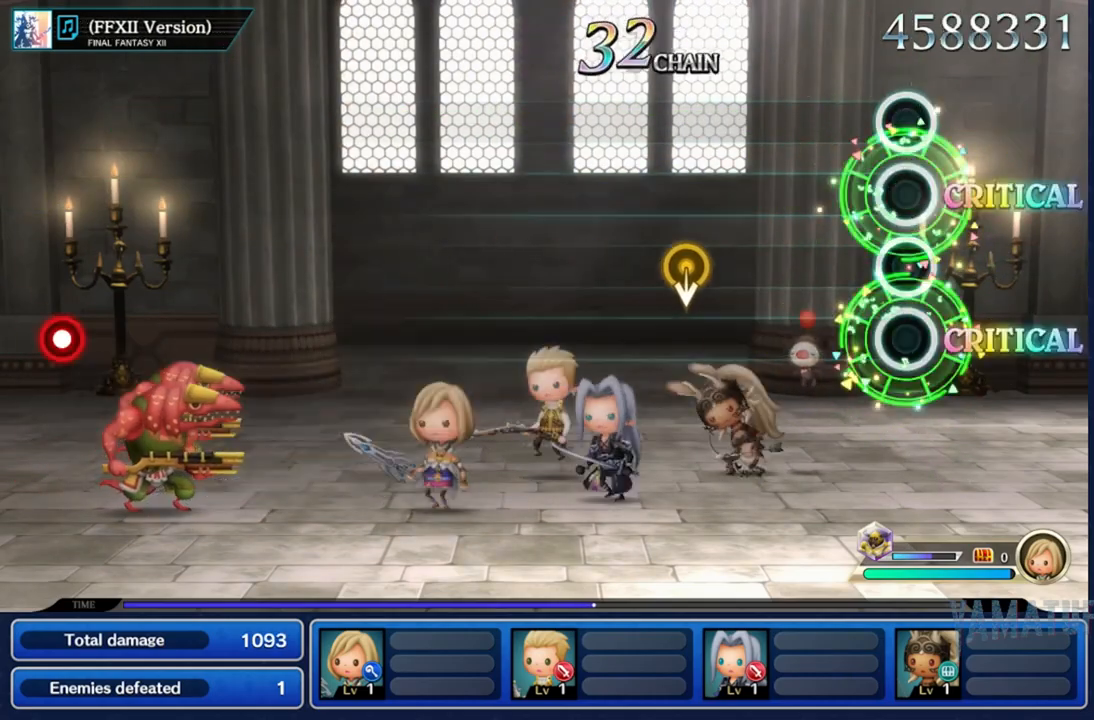
Gameplay with a controller (Nintendo layout); each line is a JSON object with the inputs held at the frame after it (dt_ms = milliseconds from this image to that frame). "events" lists button and stick changes between this image and that frame as [ms after this image, input, new state], when the widget could be followed in between. Not read: L3 R3 SELECT START.
{"dt_ms": 500, "buttons": [], "left_stick": "down", "right_stick": "center", "events": [[350, "left_stick", "down"]]}
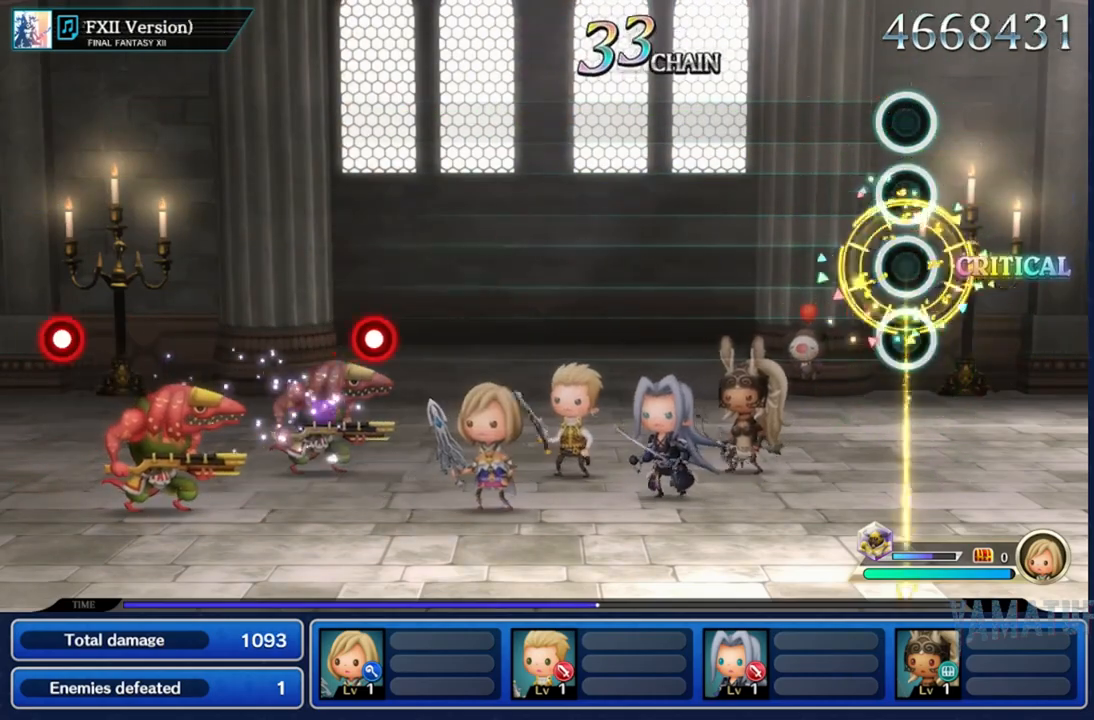
{"dt_ms": 500, "buttons": [], "left_stick": "center", "right_stick": "center", "events": [[50, "left_stick", "center"]]}
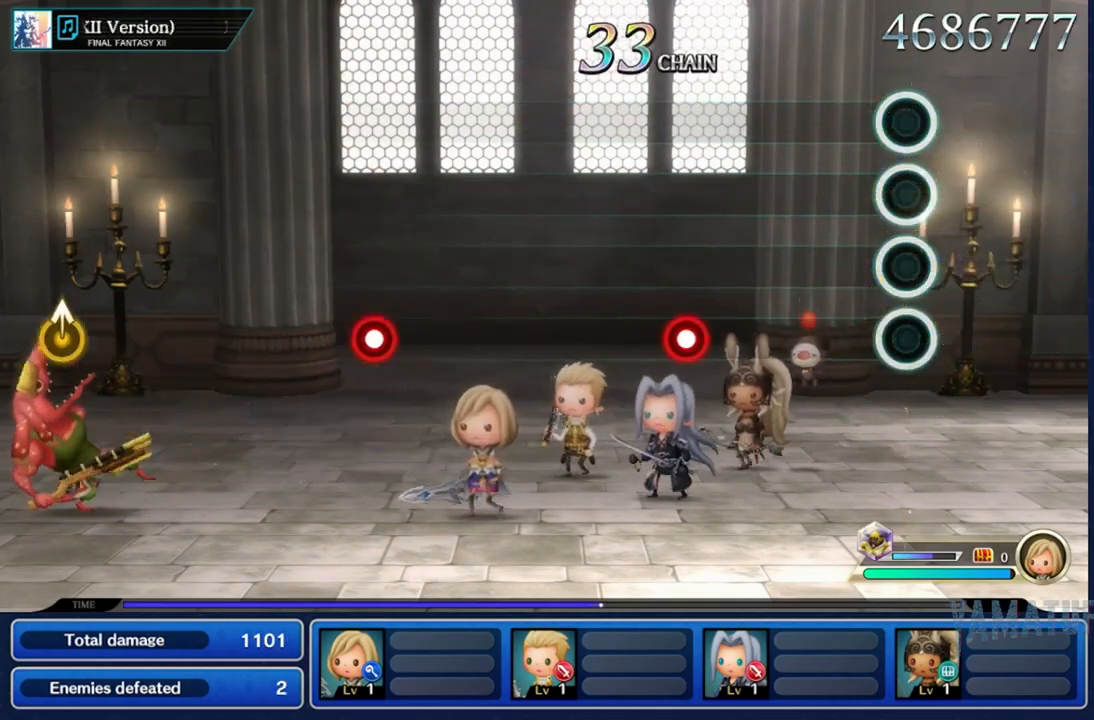
{"dt_ms": 500, "buttons": [], "left_stick": "center", "right_stick": "center", "events": [[383, "R2", "down"], [500, "R2", "up"]]}
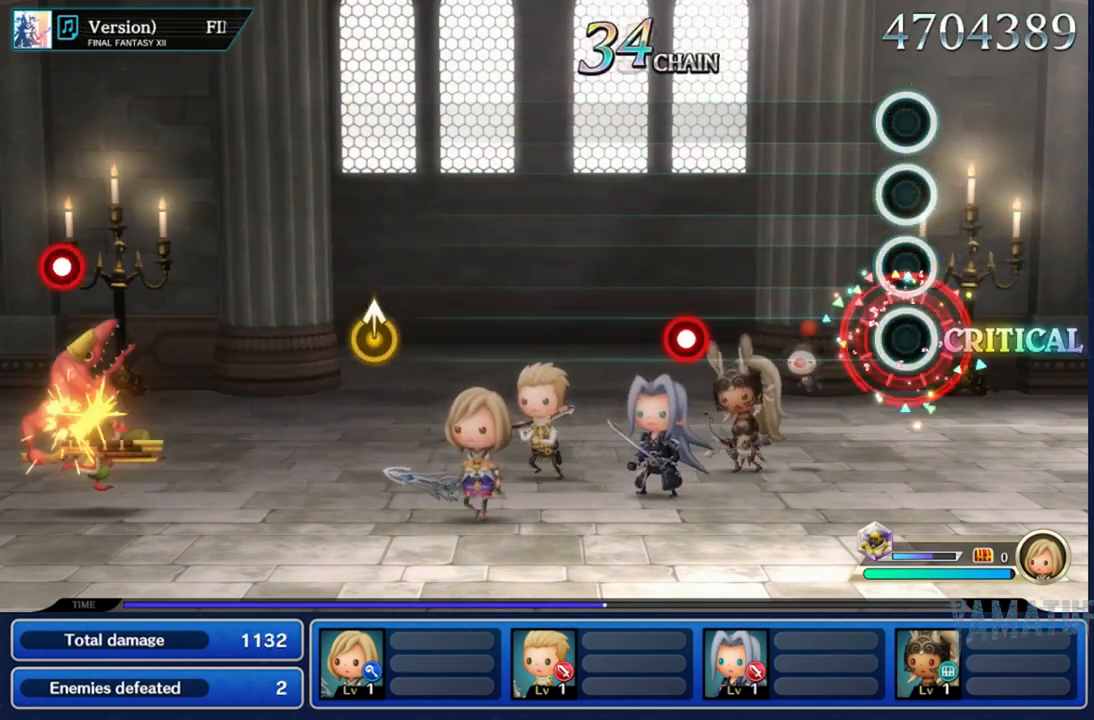
{"dt_ms": 500, "buttons": [], "left_stick": "center", "right_stick": "center", "events": [[400, "R2", "down"], [500, "R2", "up"]]}
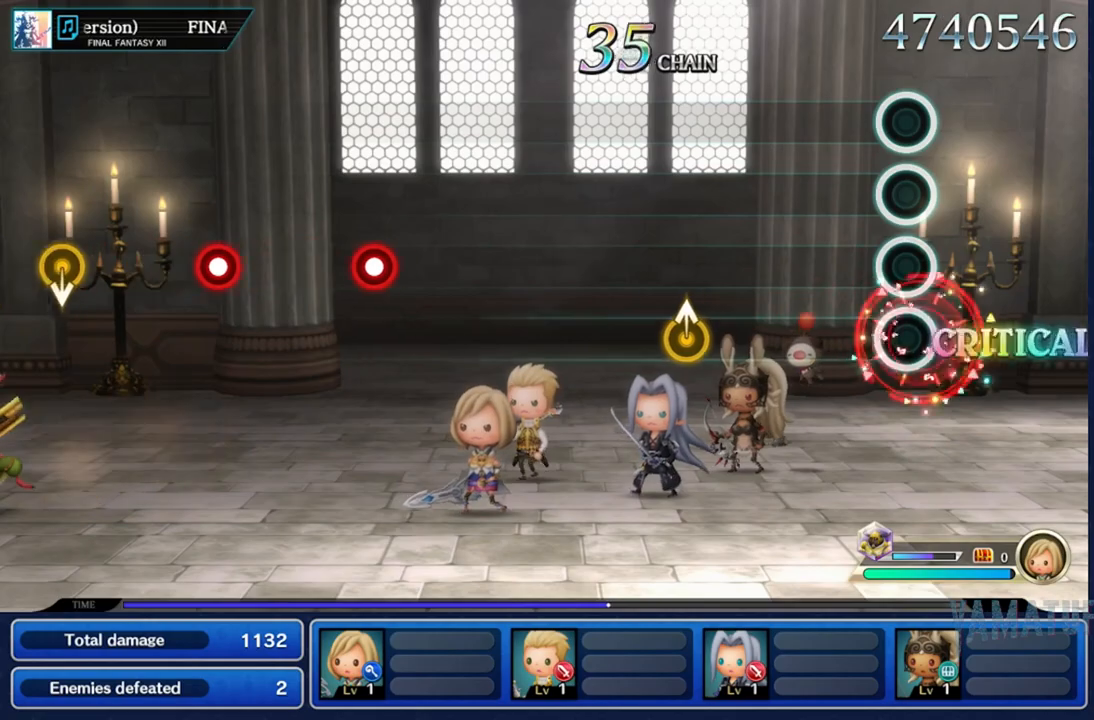
{"dt_ms": 1000, "buttons": ["R2"], "left_stick": "center", "right_stick": "center"}
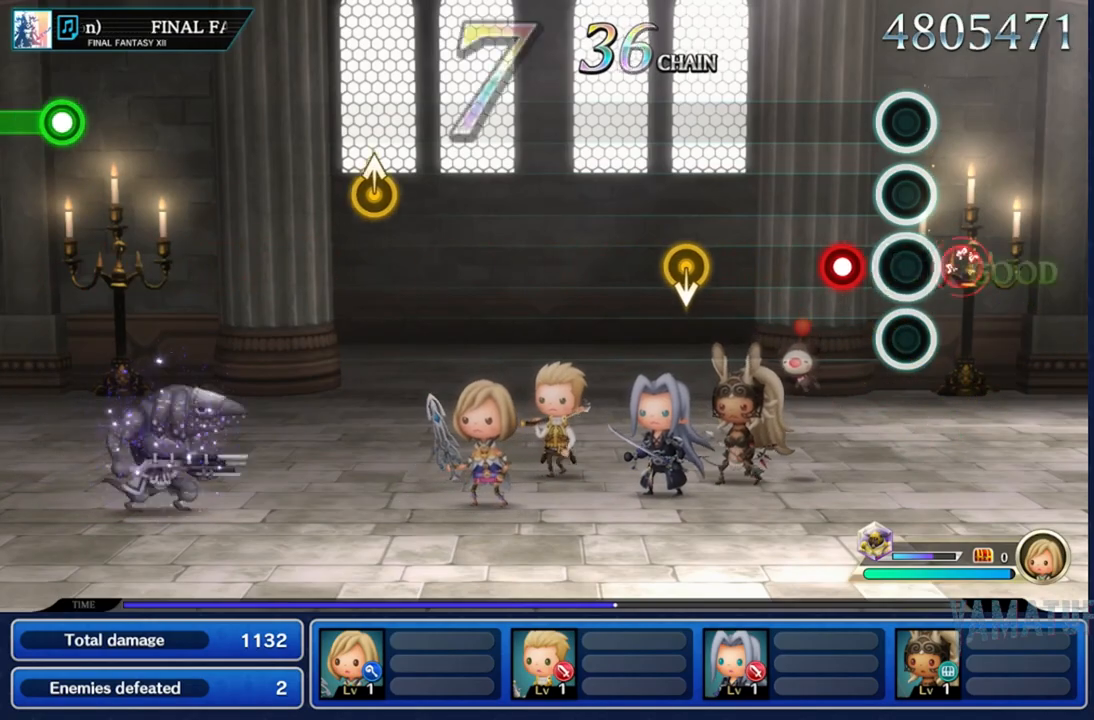
{"dt_ms": 500, "buttons": [], "left_stick": "center", "right_stick": "center", "events": [[67, "R2", "up"], [183, "R2", "down"], [283, "R2", "up"], [400, "R2", "down"], [483, "R2", "up"]]}
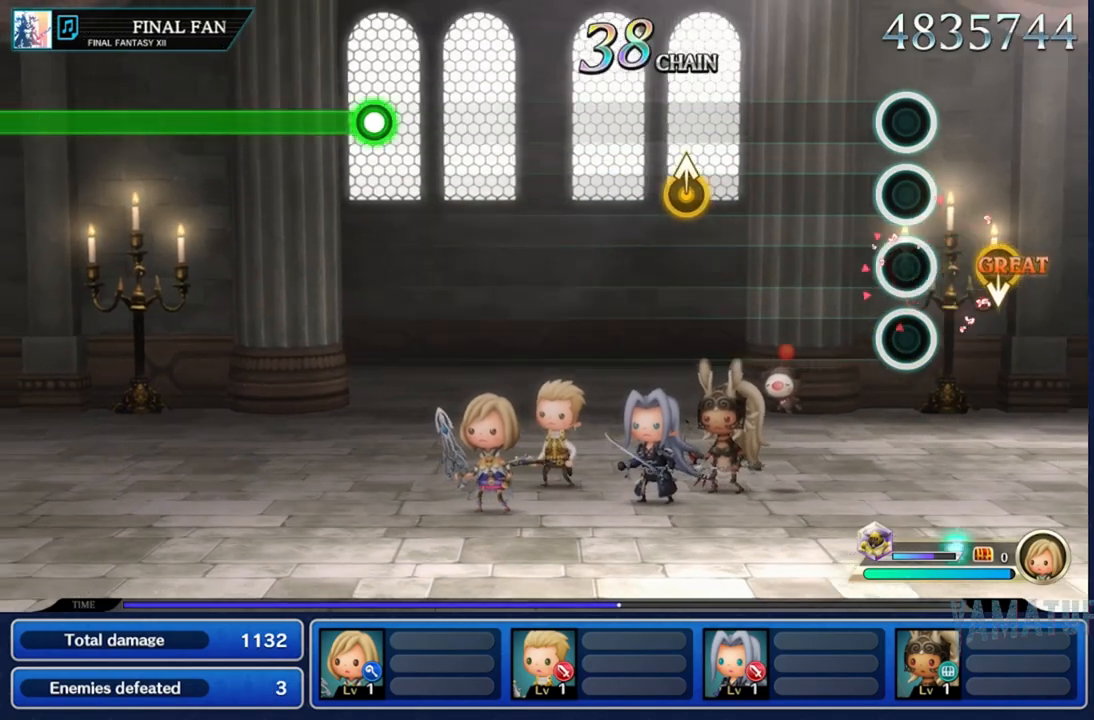
{"dt_ms": 500, "buttons": [], "left_stick": "center", "right_stick": "center"}
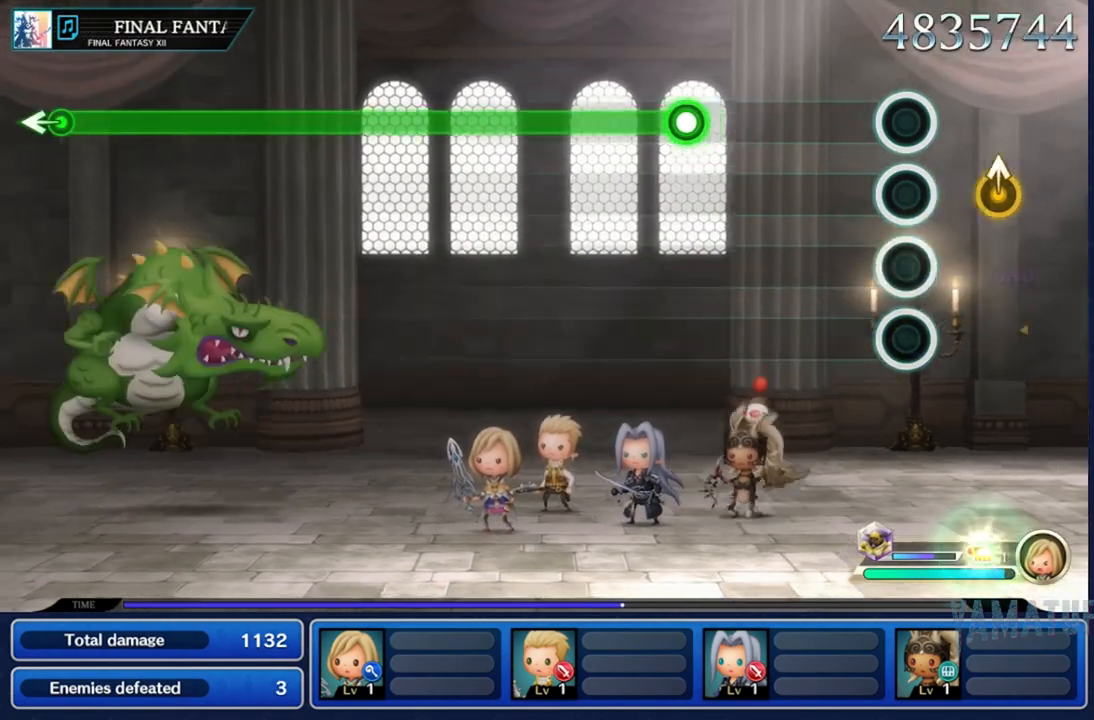
{"dt_ms": 500, "buttons": ["R2"], "left_stick": "center", "right_stick": "center", "events": [[67, "left_stick", "up"], [217, "left_stick", "center"], [433, "R2", "down"]]}
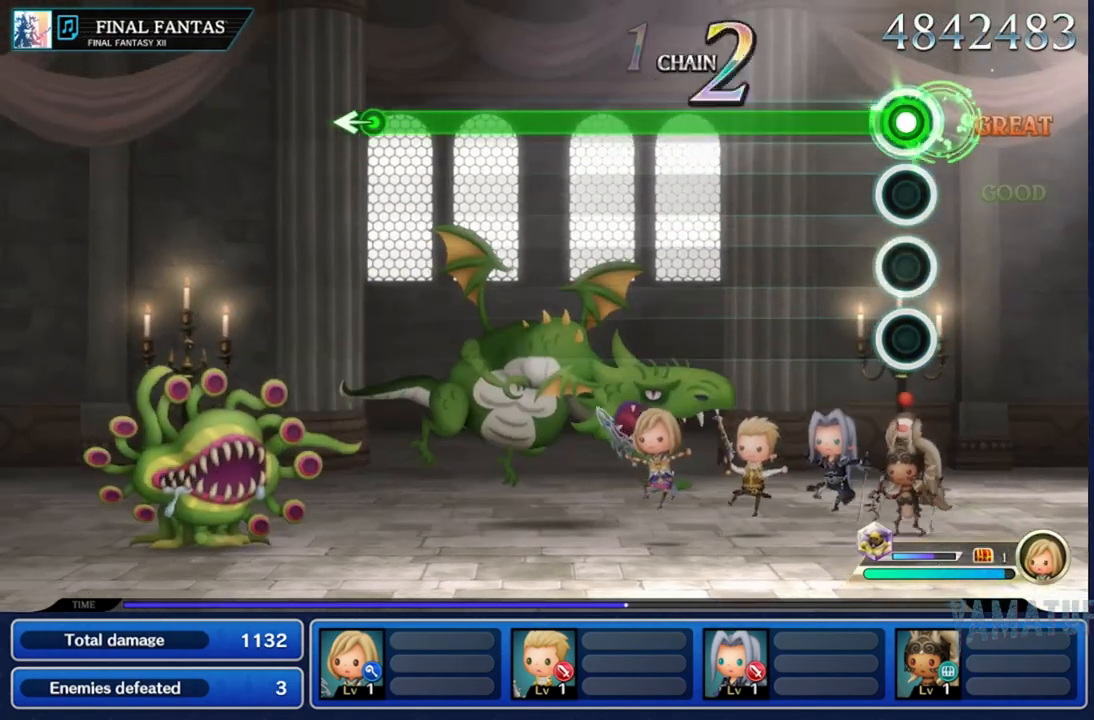
{"dt_ms": 500, "buttons": ["R2"], "left_stick": "center", "right_stick": "center", "events": []}
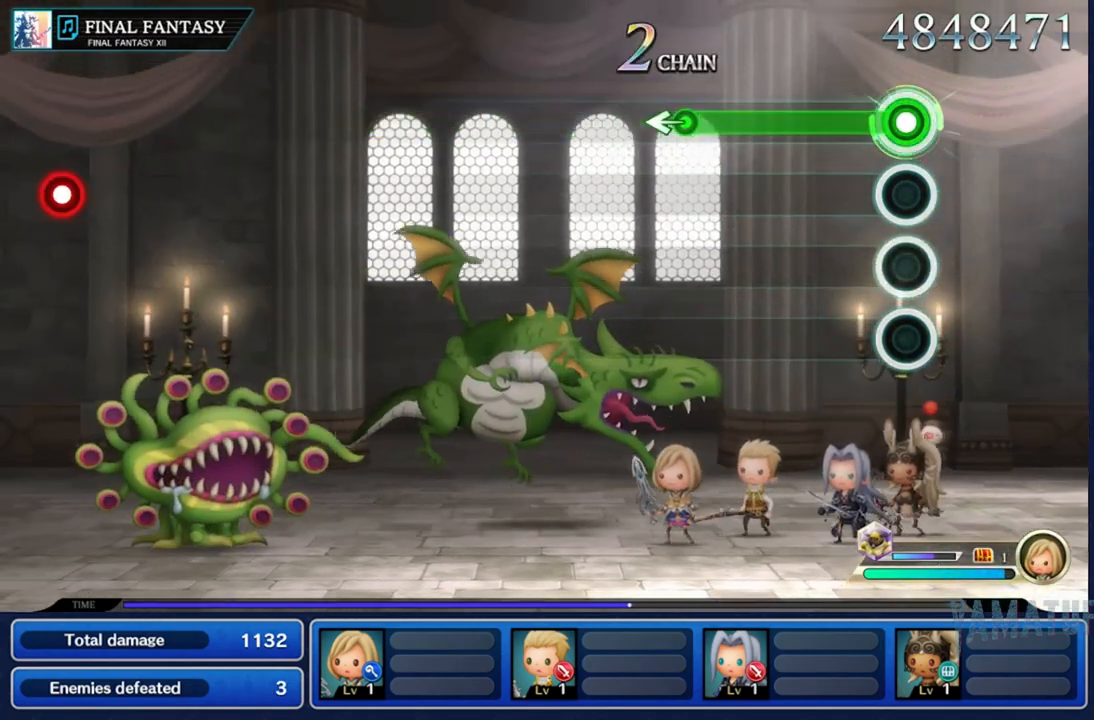
{"dt_ms": 500, "buttons": [], "left_stick": "center", "right_stick": "center", "events": [[367, "left_stick", "left"], [450, "R2", "up"], [500, "left_stick", "center"]]}
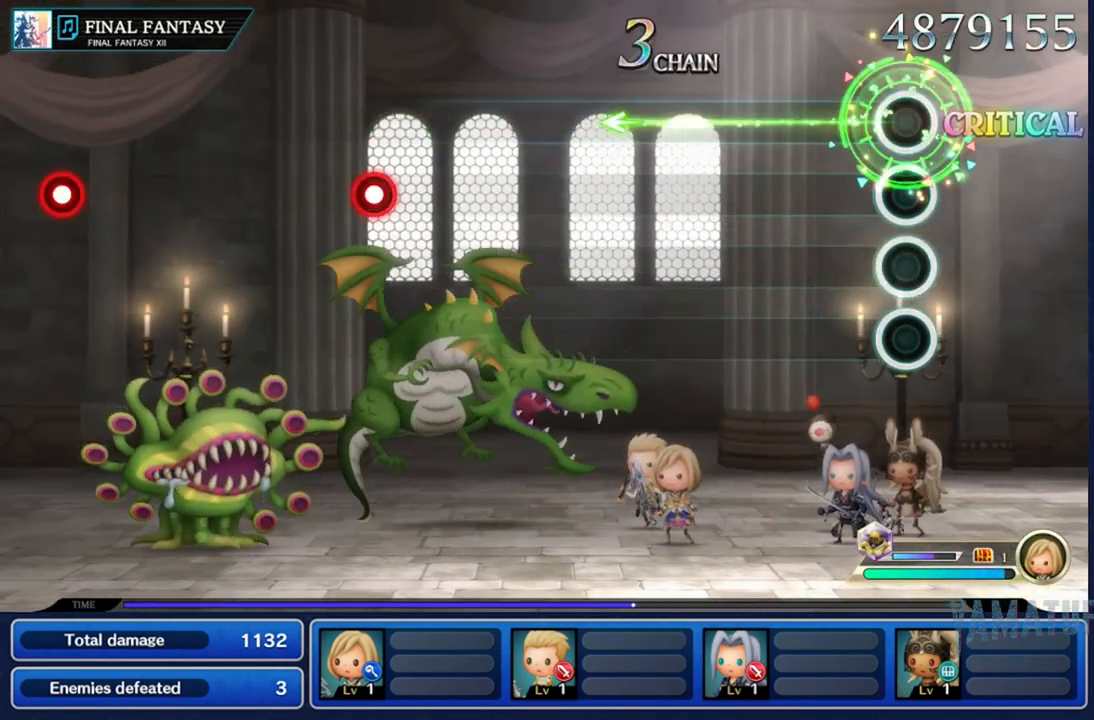
{"dt_ms": 500, "buttons": [], "left_stick": "center", "right_stick": "center", "events": []}
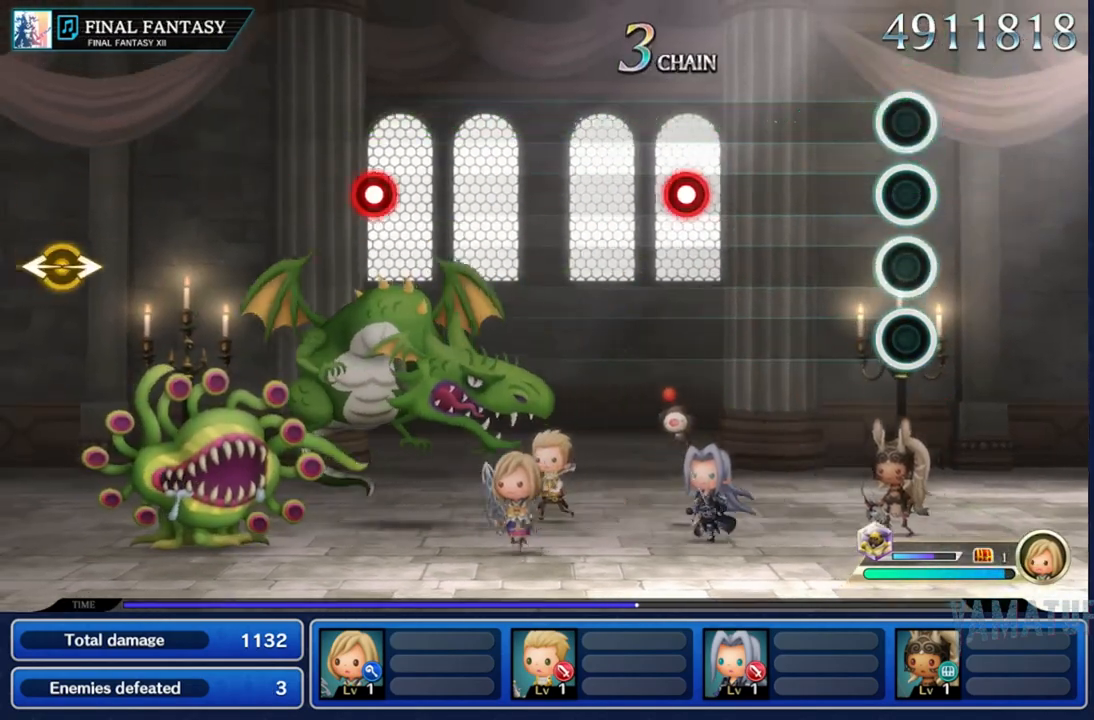
{"dt_ms": 500, "buttons": [], "left_stick": "center", "right_stick": "center", "events": [[333, "R2", "down"], [500, "R2", "up"]]}
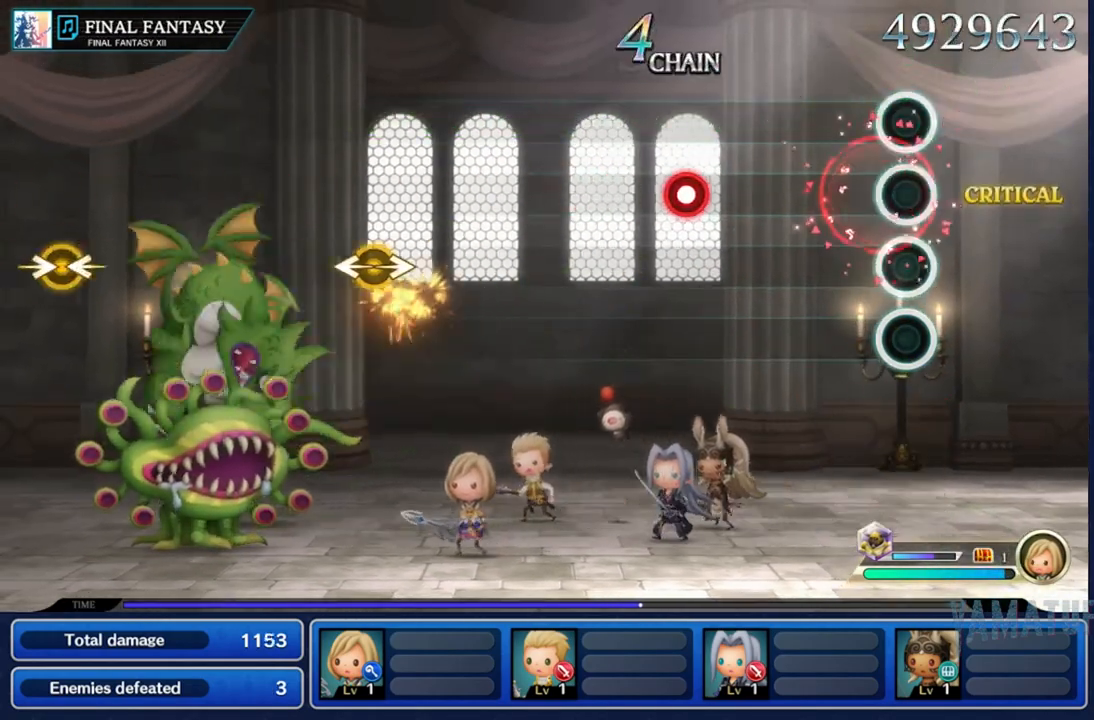
{"dt_ms": 500, "buttons": [], "left_stick": "center", "right_stick": "center", "events": [[367, "R2", "down"], [500, "R2", "up"]]}
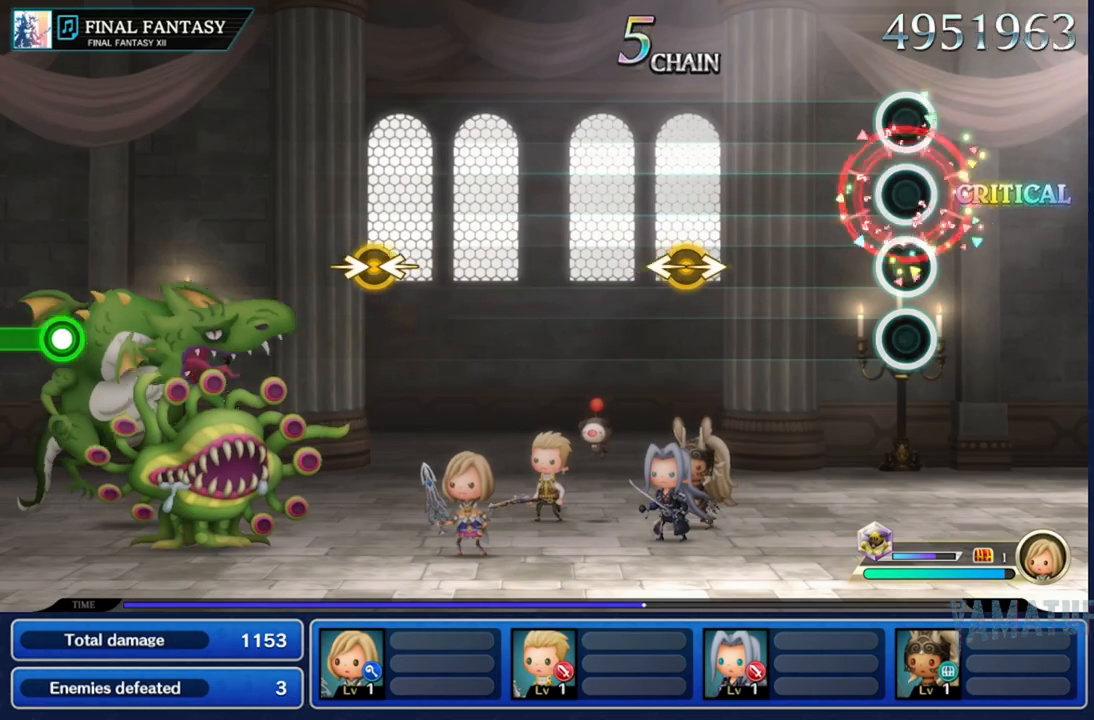
{"dt_ms": 500, "buttons": [], "left_stick": "left", "right_stick": "right", "events": [[350, "left_stick", "left"], [367, "right_stick", "right"]]}
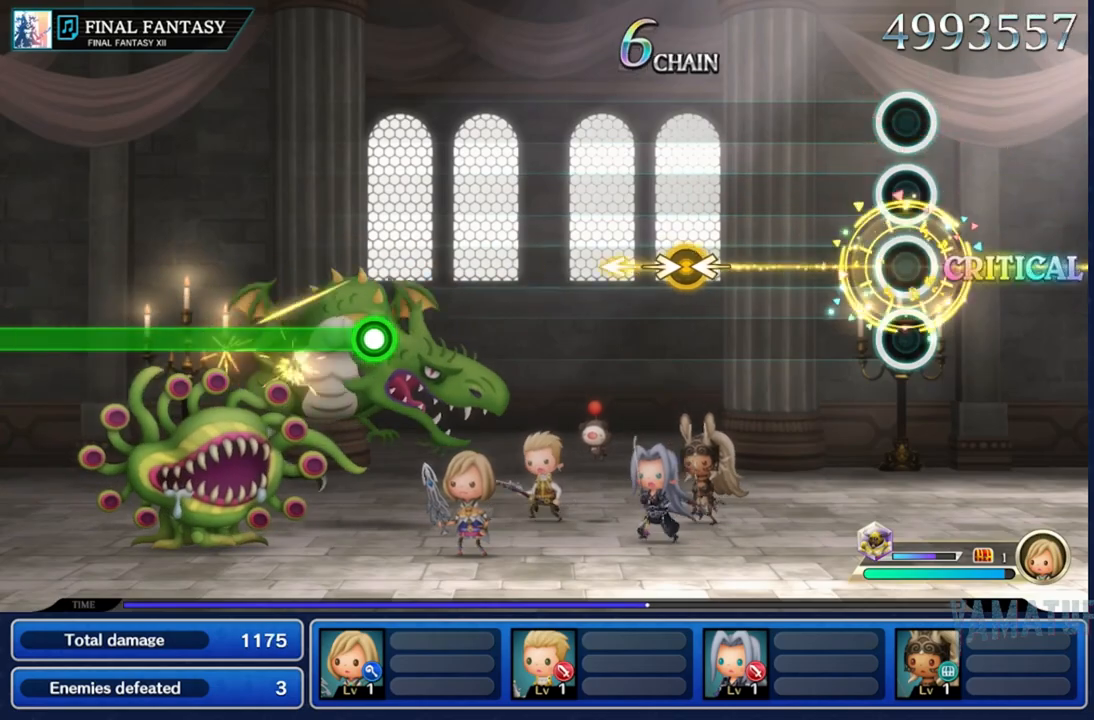
{"dt_ms": 1000, "buttons": ["R2"], "left_stick": "center", "right_stick": "center"}
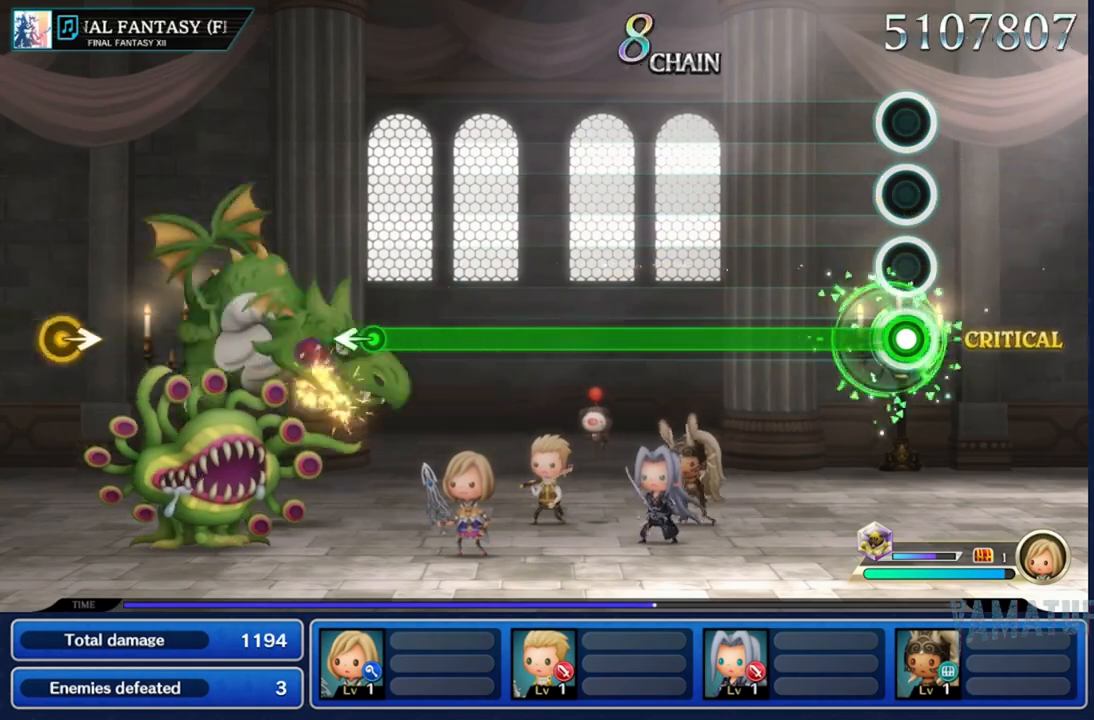
{"dt_ms": 500, "buttons": ["R2"], "left_stick": "center", "right_stick": "center", "events": []}